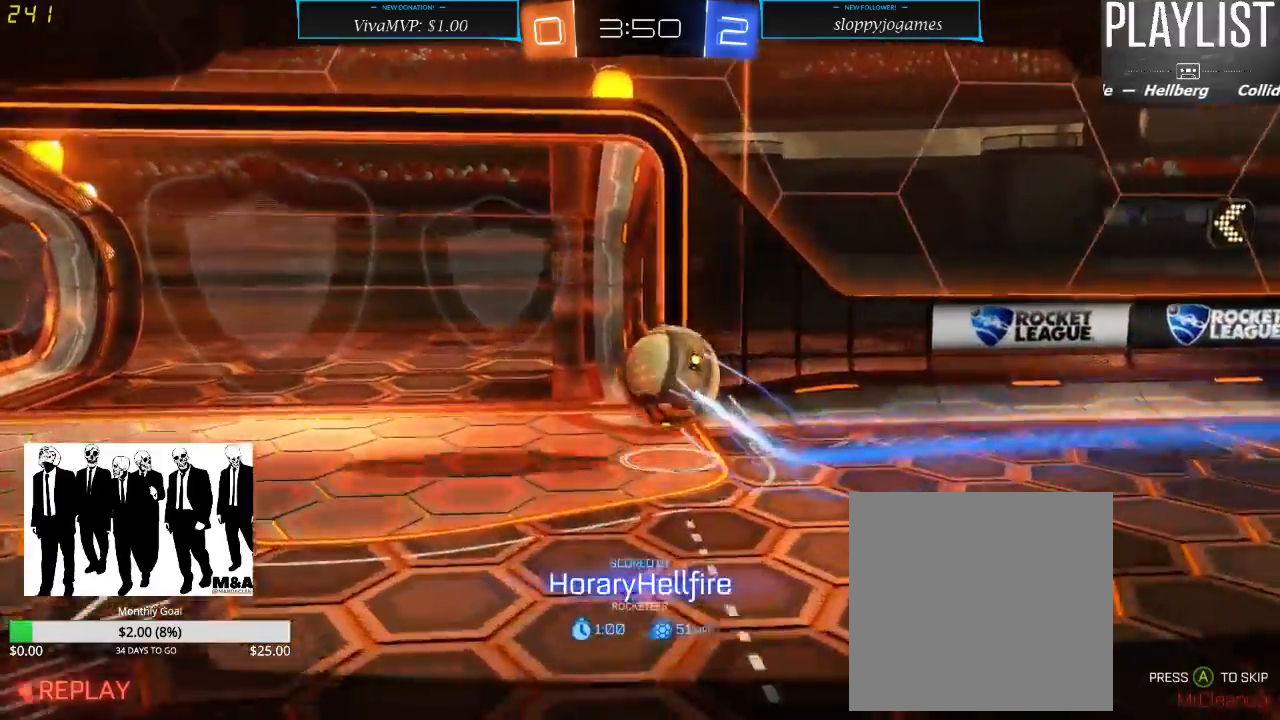
Gameplay with a controller (Xbox layout); each line is a JSON object with the inputs held at the frame after it. "events" lists button and stick changes between this image and that frame as [ms after this image, input, new state], when the widget could be followed in between. Not read: L3 R3.
{"buttons": [], "left_stick": "center", "right_stick": "center", "events": []}
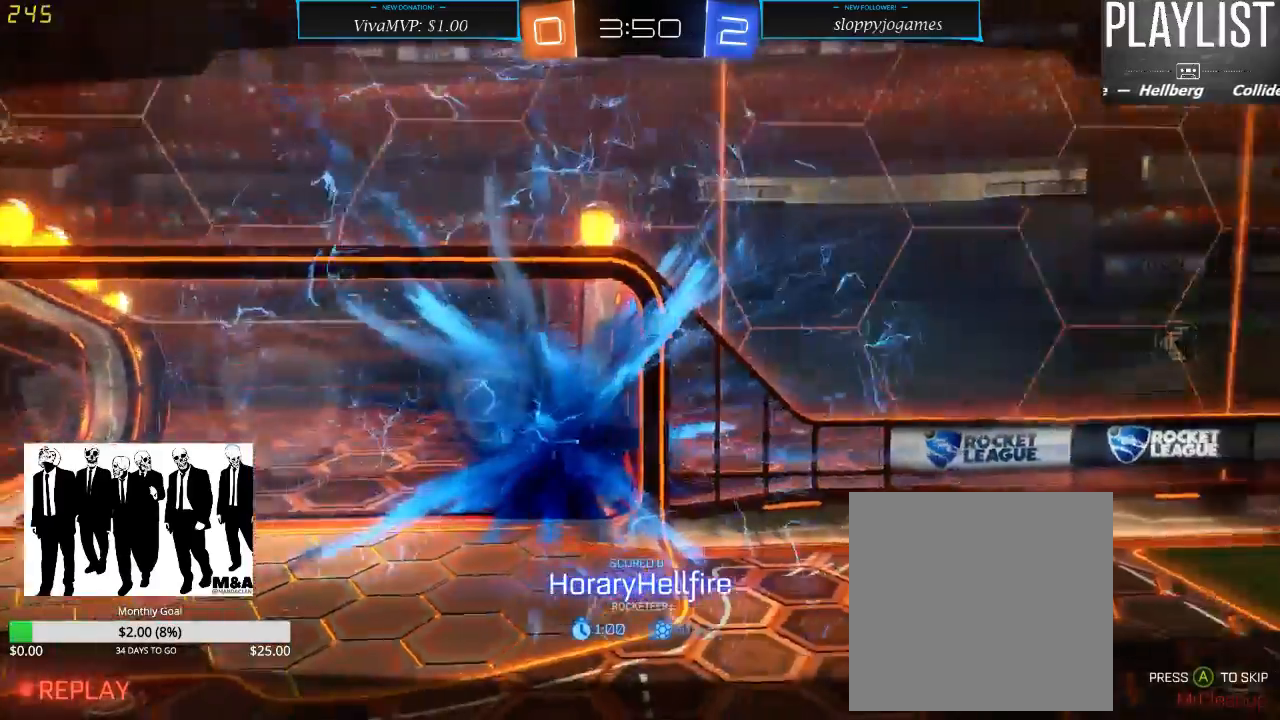
{"buttons": [], "left_stick": "center", "right_stick": "center", "events": []}
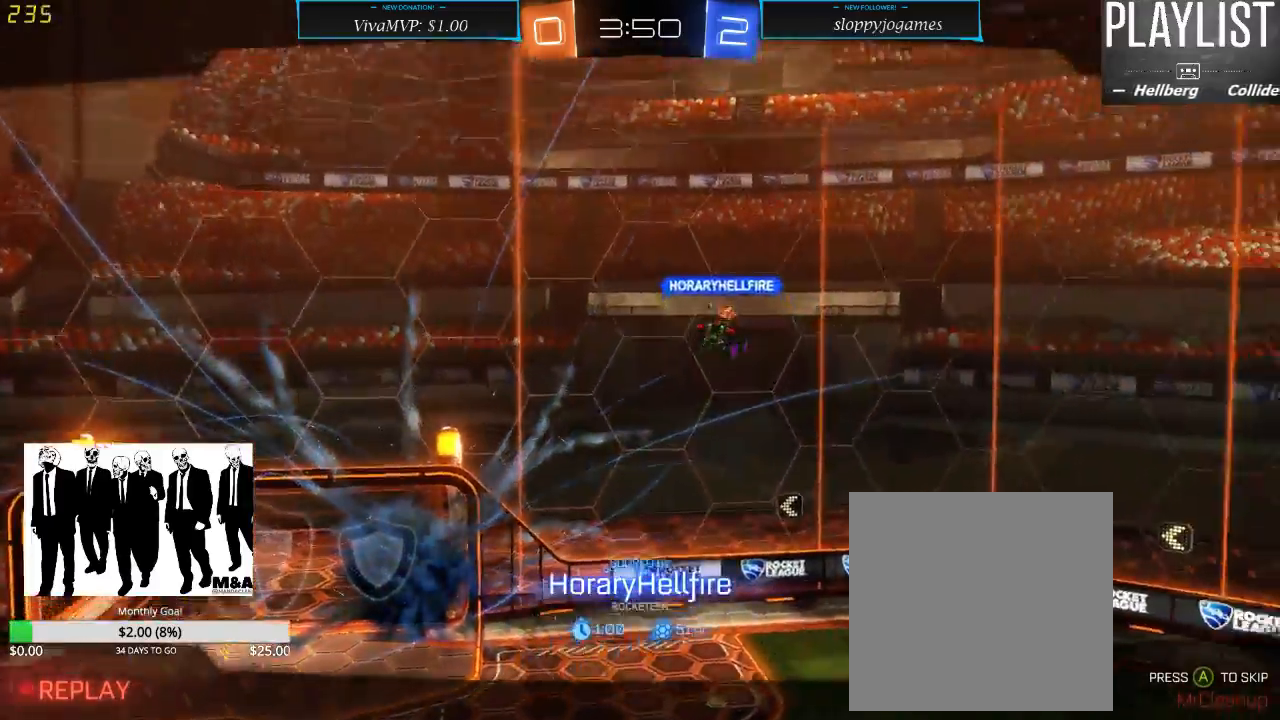
{"buttons": [], "left_stick": "center", "right_stick": "center", "events": []}
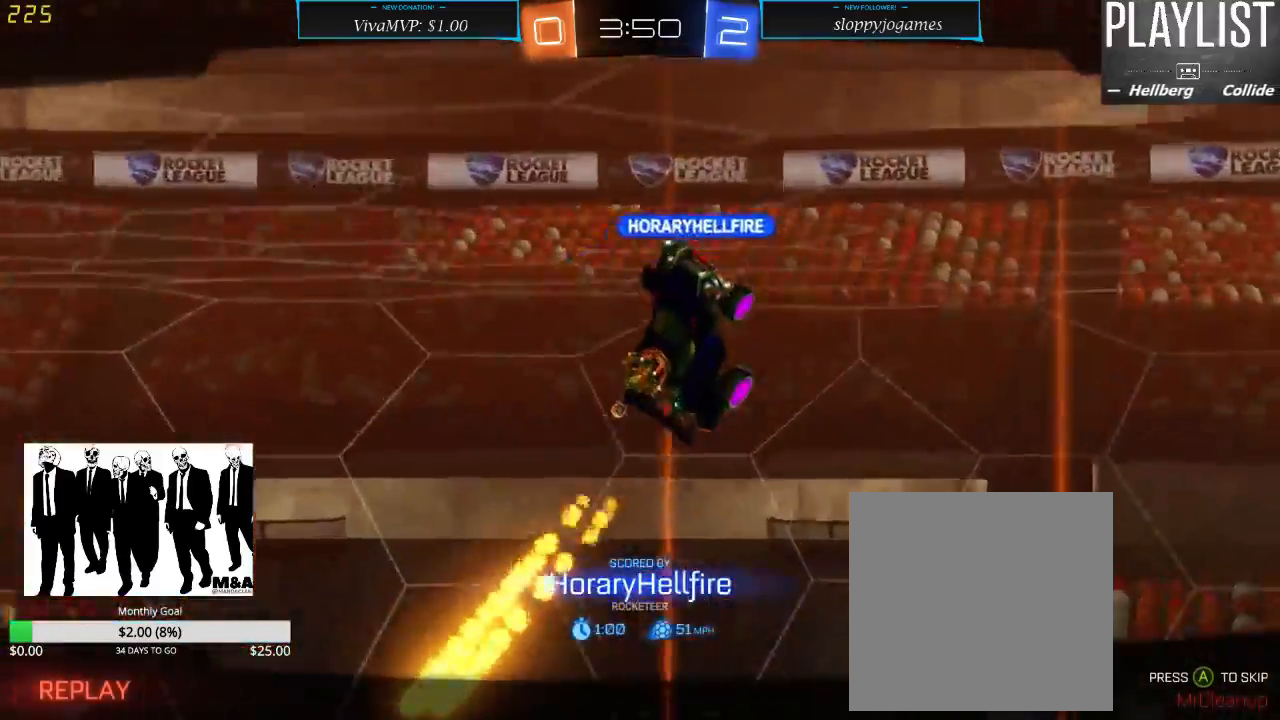
{"buttons": [], "left_stick": "center", "right_stick": "center", "events": []}
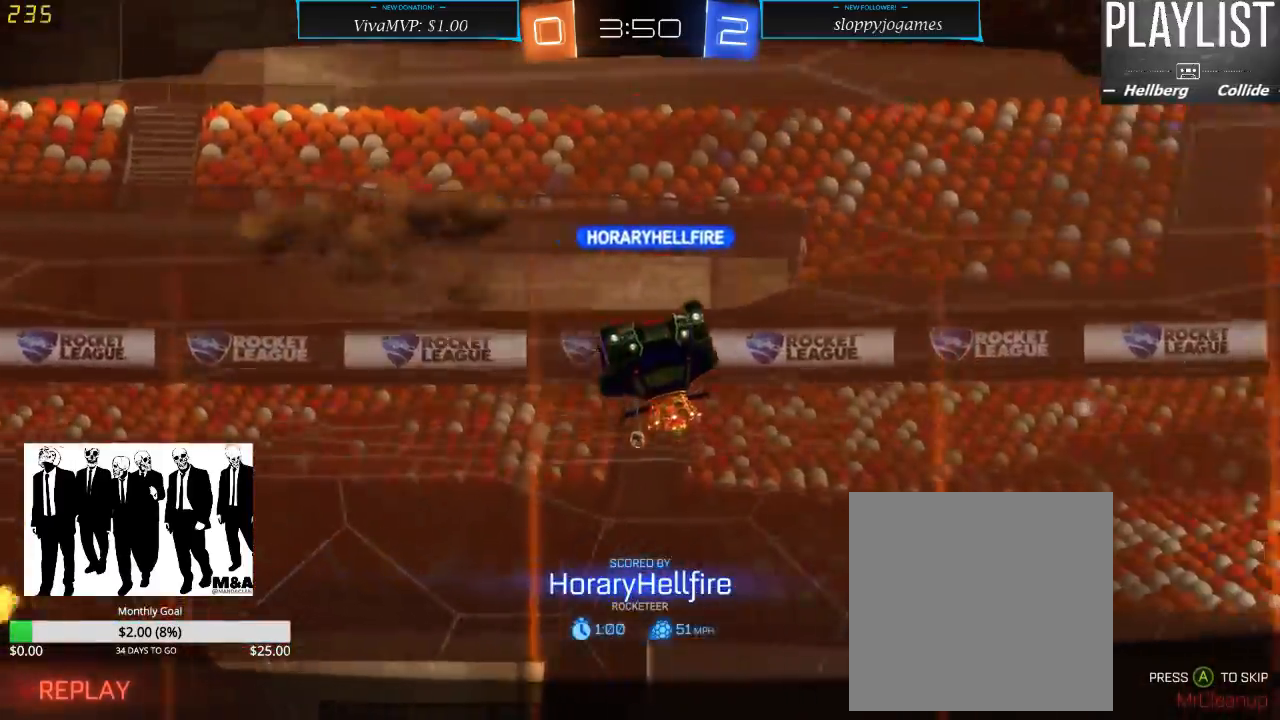
{"buttons": [], "left_stick": "center", "right_stick": "center", "events": []}
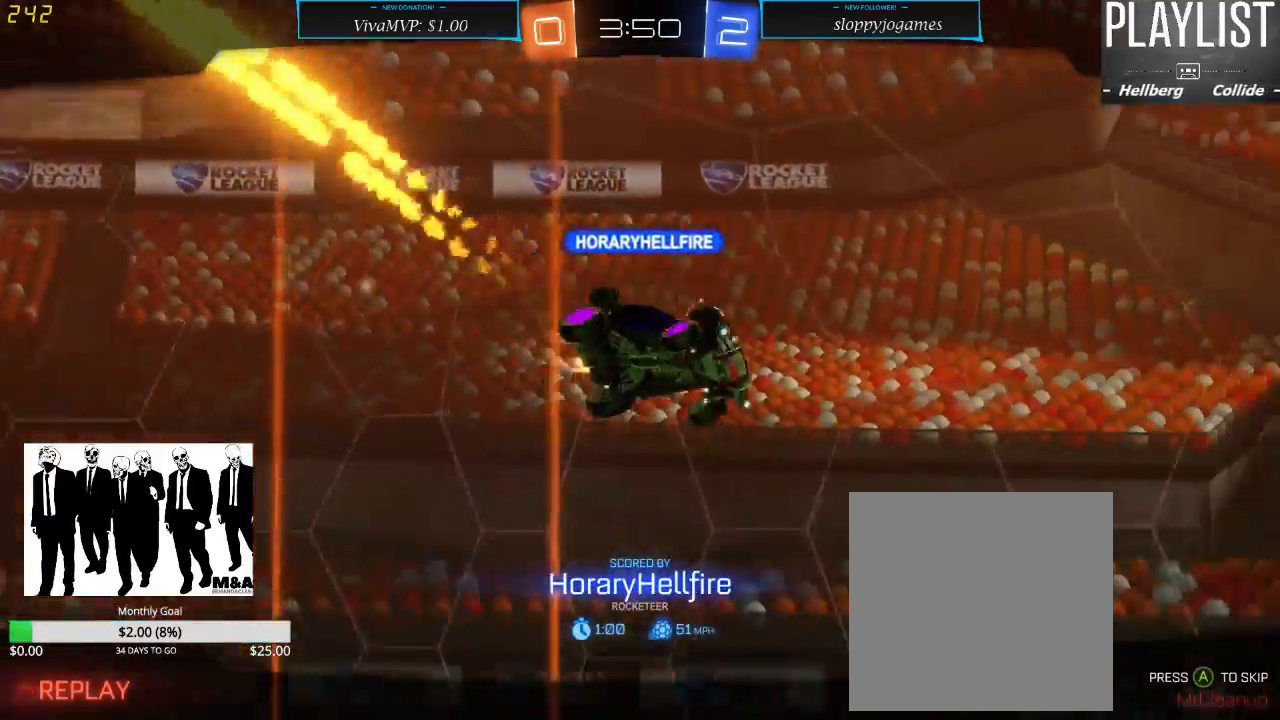
{"buttons": [], "left_stick": "center", "right_stick": "center", "events": [[50, "A", "down"], [150, "A", "up"]]}
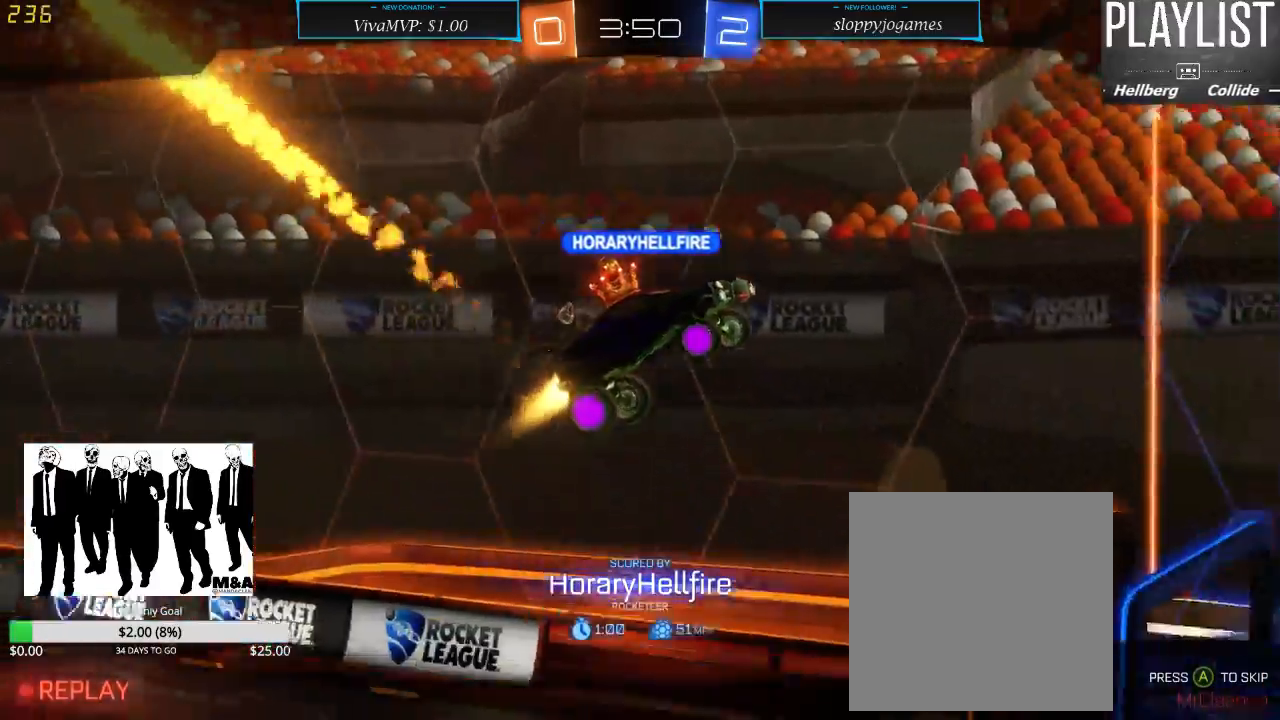
{"buttons": [], "left_stick": "center", "right_stick": "center", "events": []}
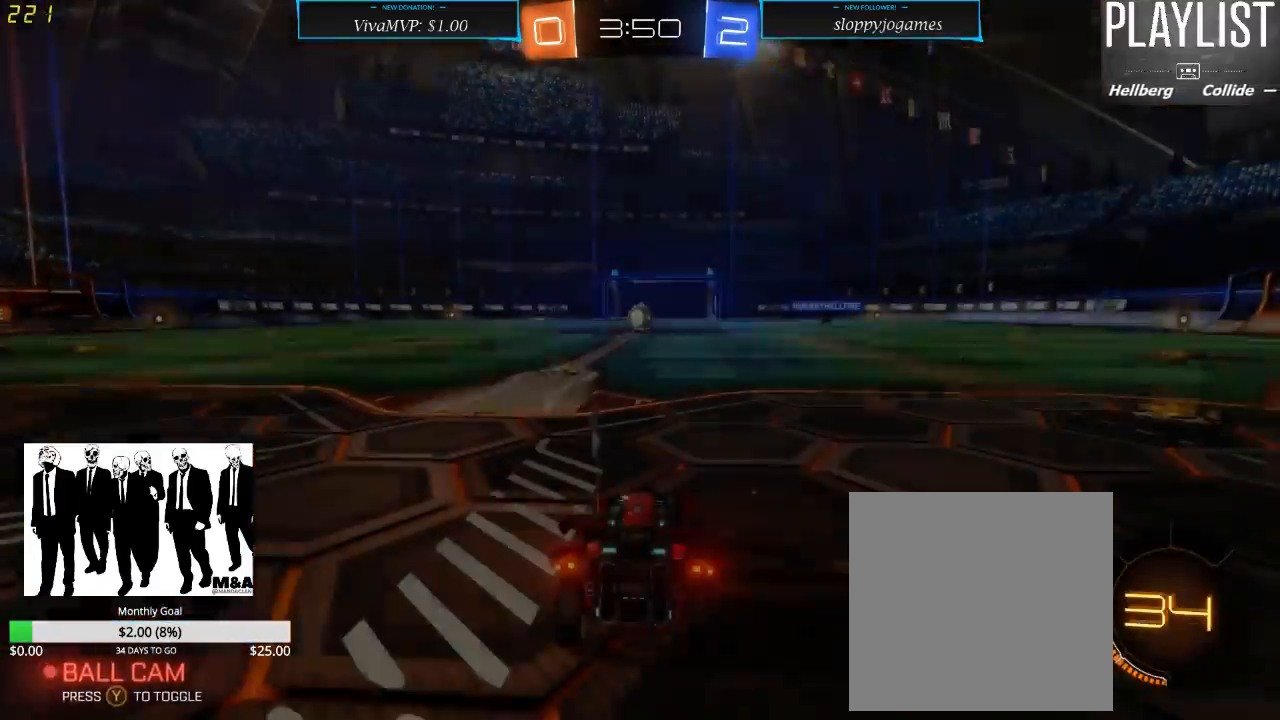
{"buttons": [], "left_stick": "center", "right_stick": "left", "events": [[317, "right_stick", "left"]]}
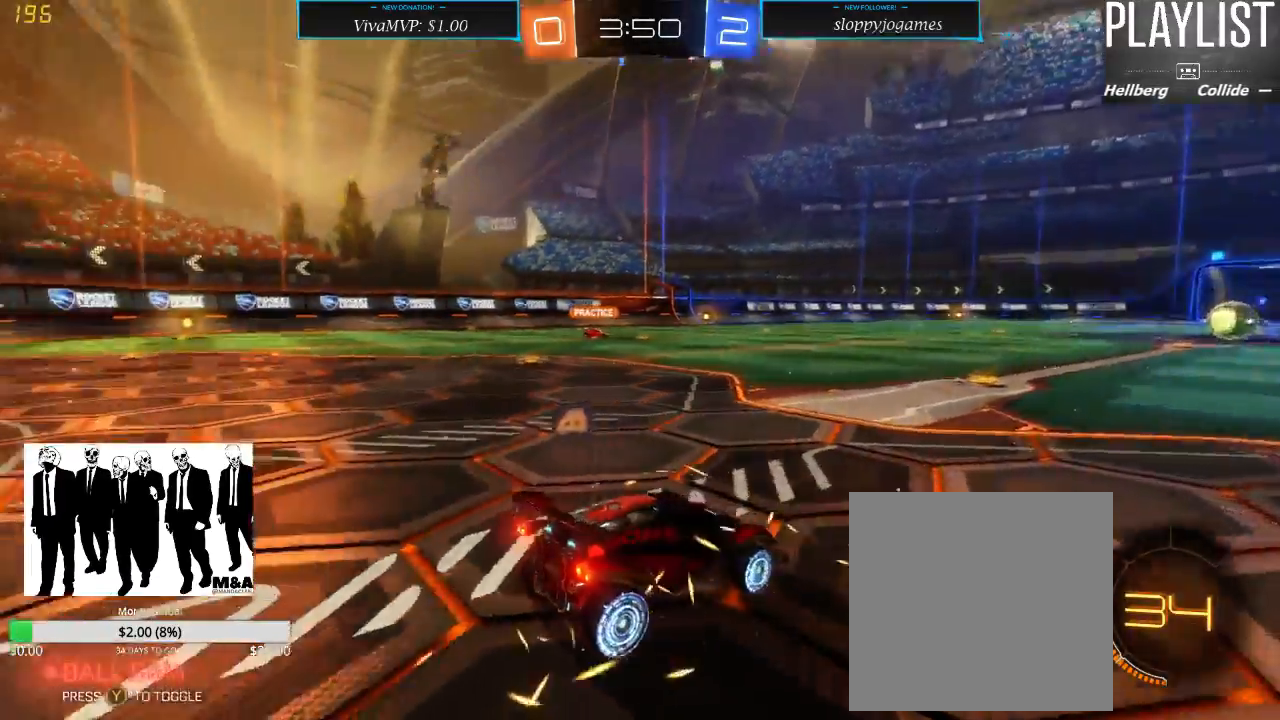
{"buttons": [], "left_stick": "center", "right_stick": "center", "events": [[467, "right_stick", "center"]]}
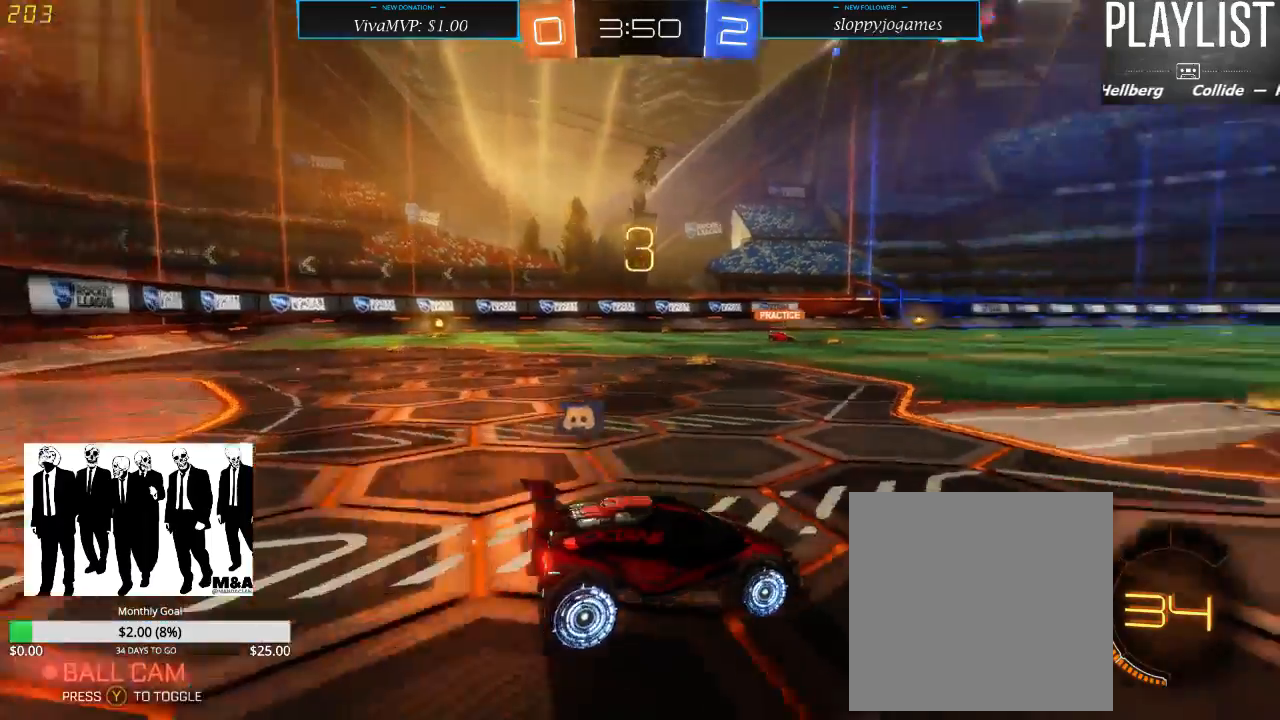
{"buttons": ["SELECT"], "left_stick": "center", "right_stick": "center", "events": [[117, "SELECT", "down"]]}
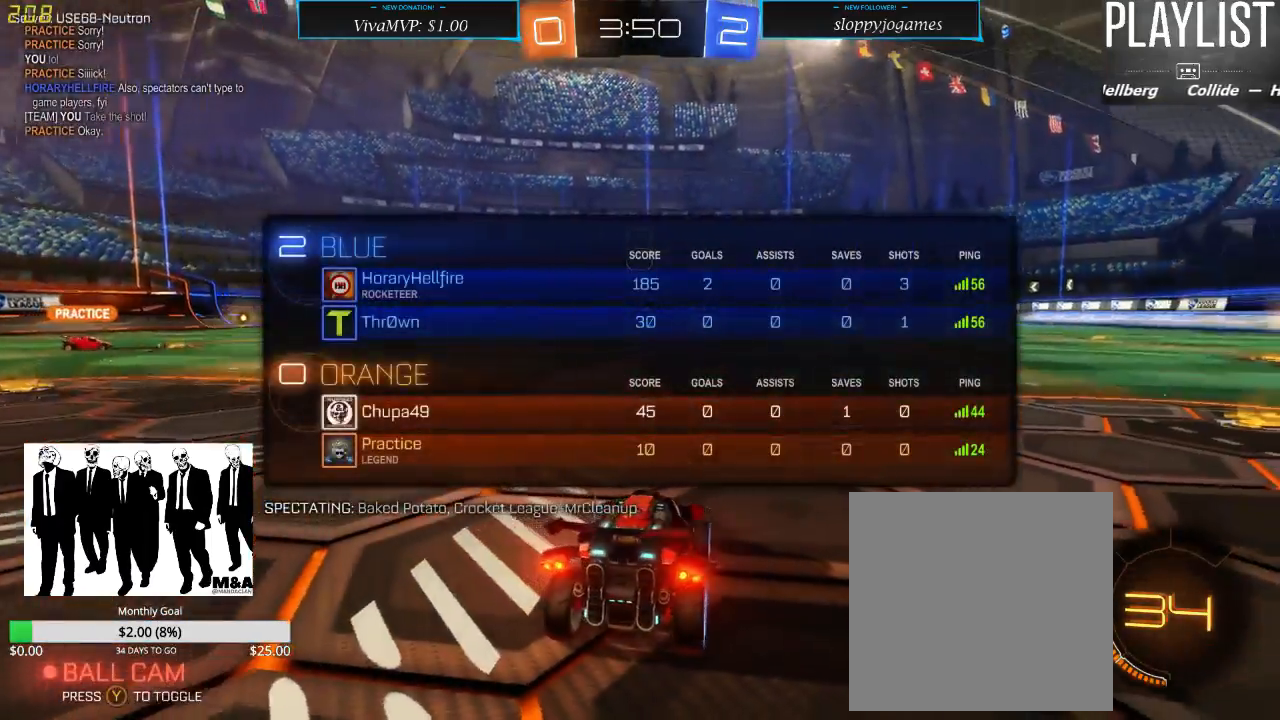
{"buttons": [], "left_stick": "center", "right_stick": "left", "events": [[317, "SELECT", "up"], [400, "right_stick", "left"]]}
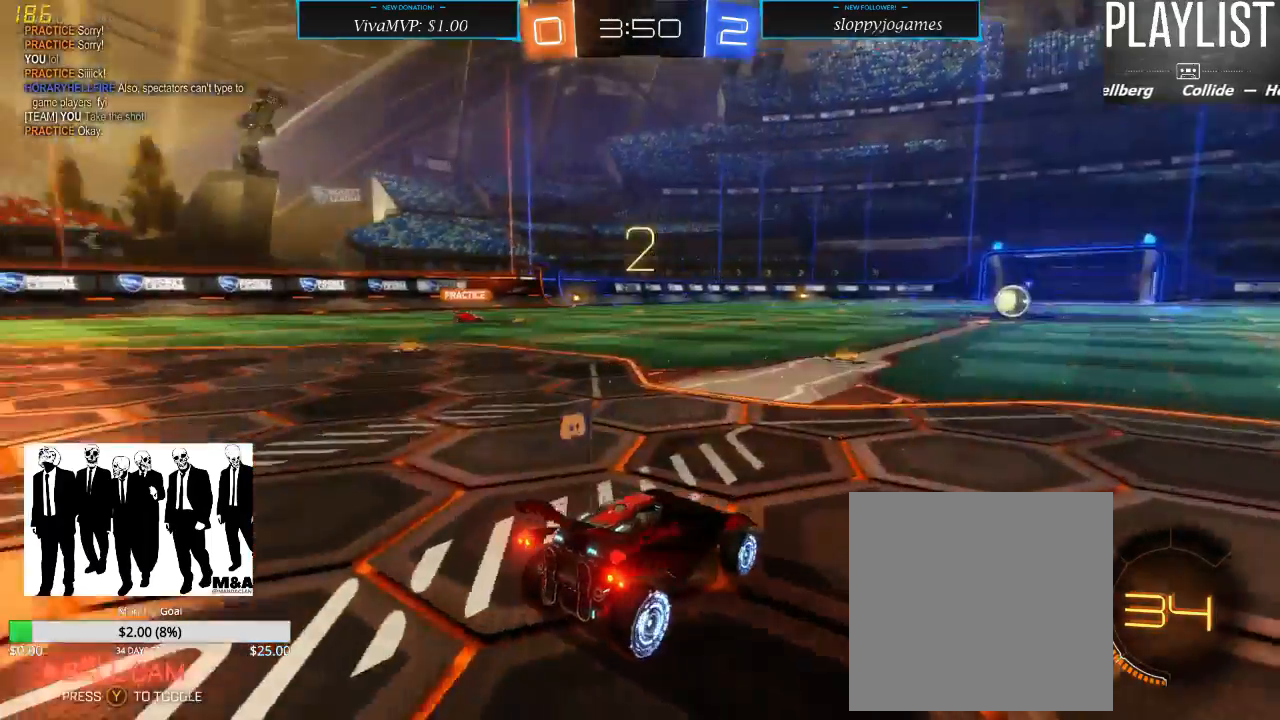
{"buttons": [], "left_stick": "center", "right_stick": "center", "events": [[383, "right_stick", "center"]]}
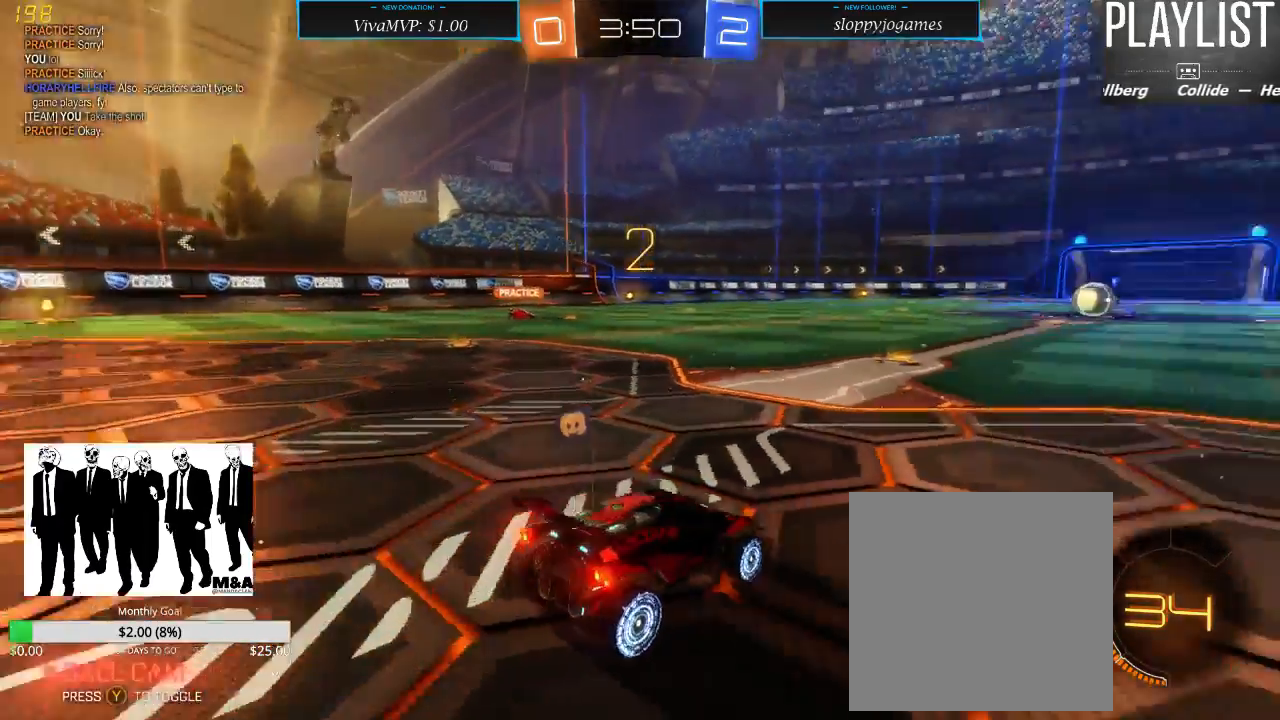
{"buttons": ["L2"], "left_stick": "left", "right_stick": "center", "events": [[117, "L2", "down"], [467, "left_stick", "left"]]}
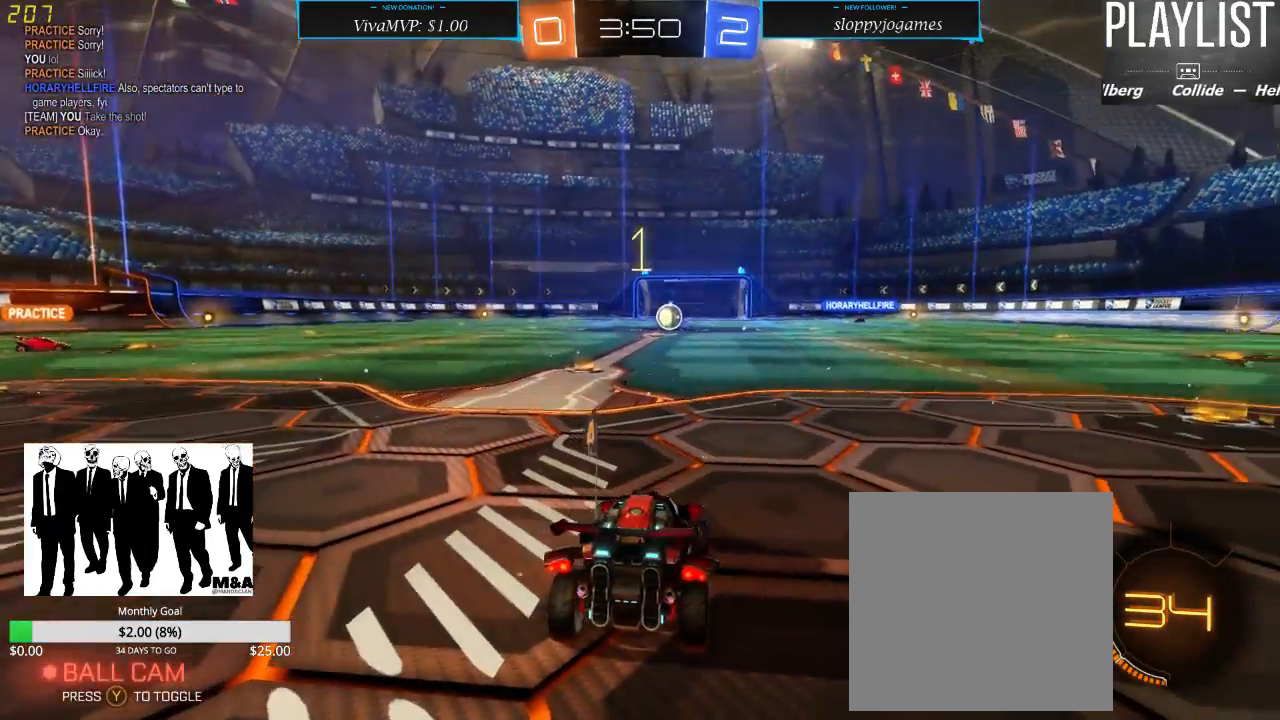
{"buttons": ["L2"], "left_stick": "left", "right_stick": "center", "events": []}
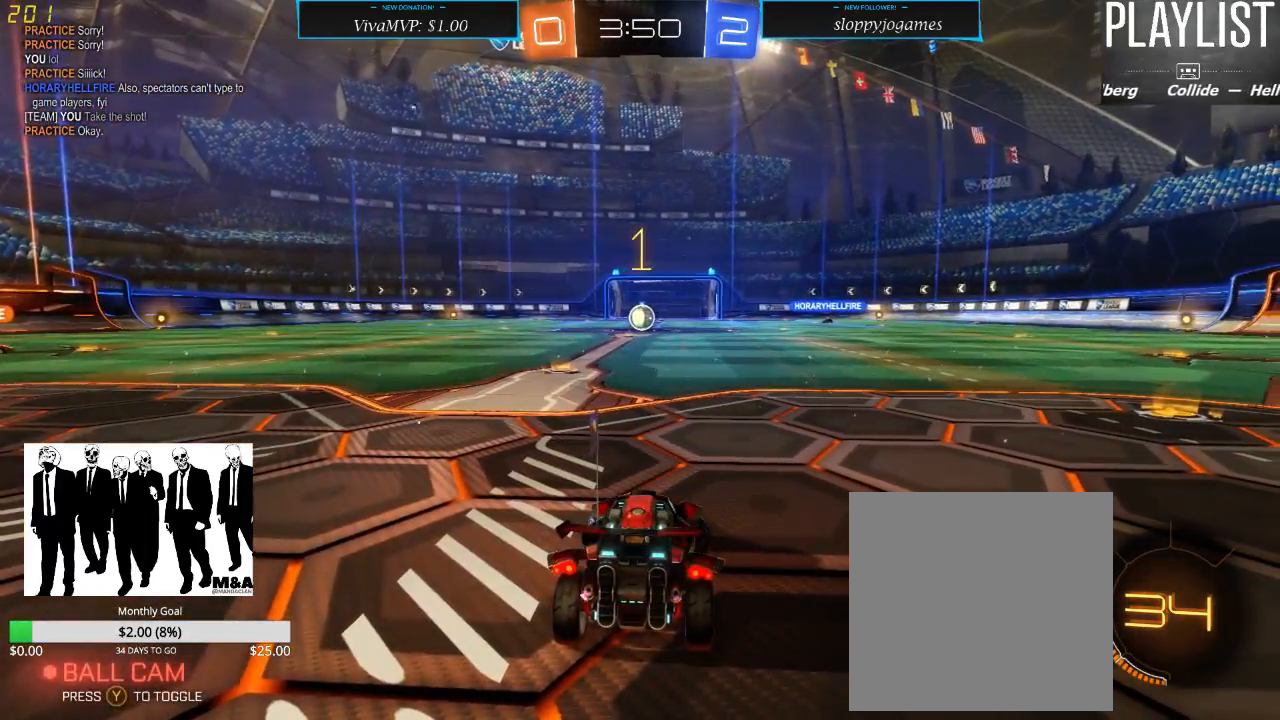
{"buttons": ["L2"], "left_stick": "left", "right_stick": "center", "events": []}
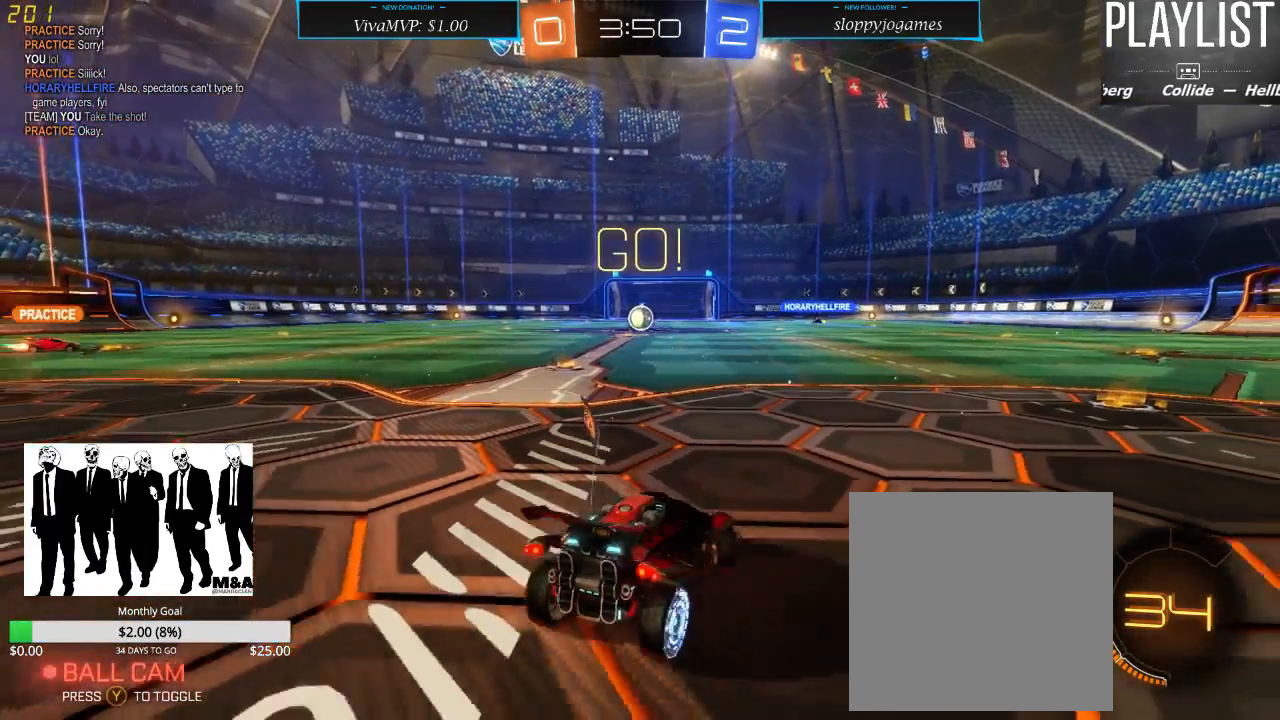
{"buttons": ["L2"], "left_stick": "right", "right_stick": "center", "events": [[233, "left_stick", "center"], [283, "left_stick", "right"]]}
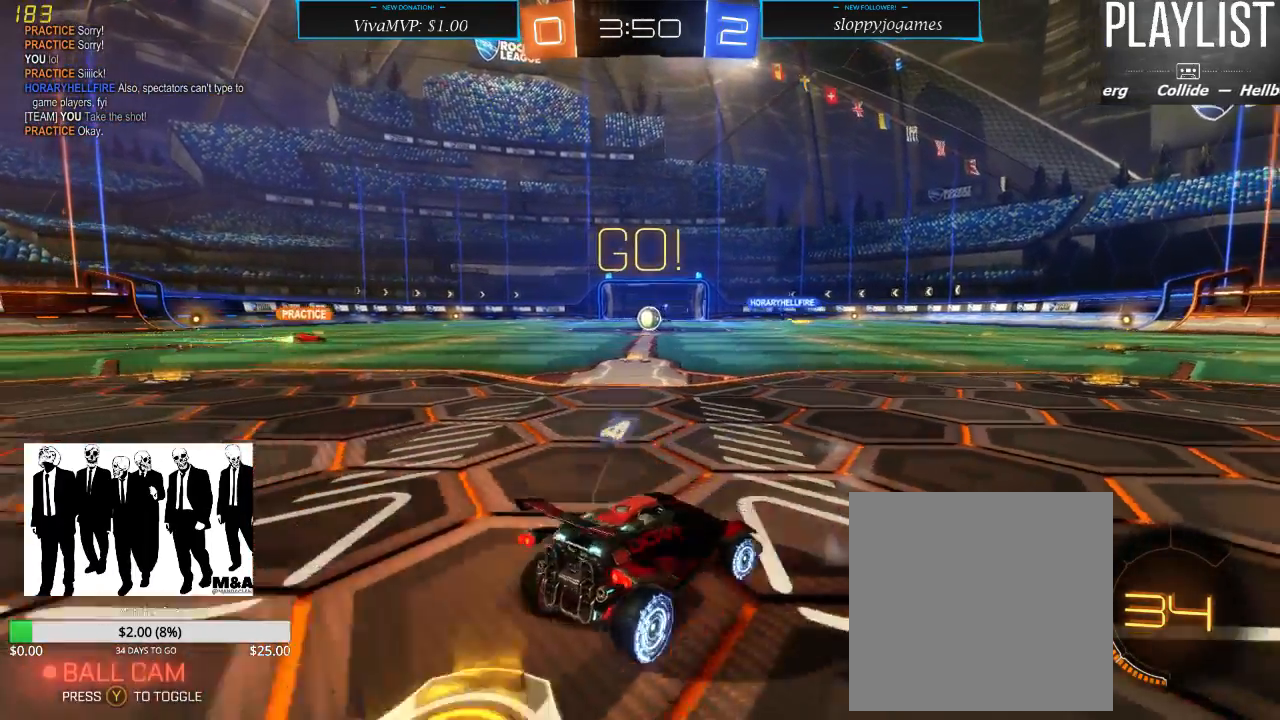
{"buttons": ["L2"], "left_stick": "left", "right_stick": "center", "events": [[367, "left_stick", "center"], [433, "left_stick", "left"]]}
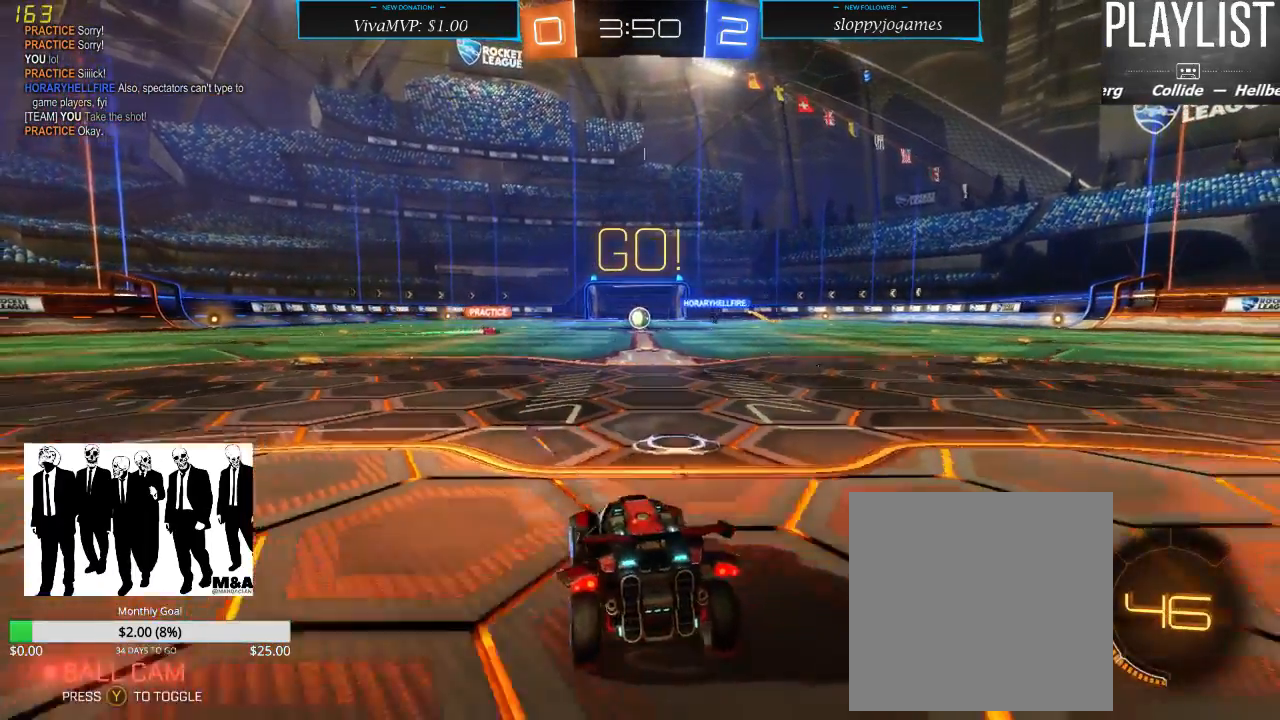
{"buttons": ["R2"], "left_stick": "center", "right_stick": "center", "events": [[100, "L2", "up"], [100, "left_stick", "center"], [433, "R2", "down"]]}
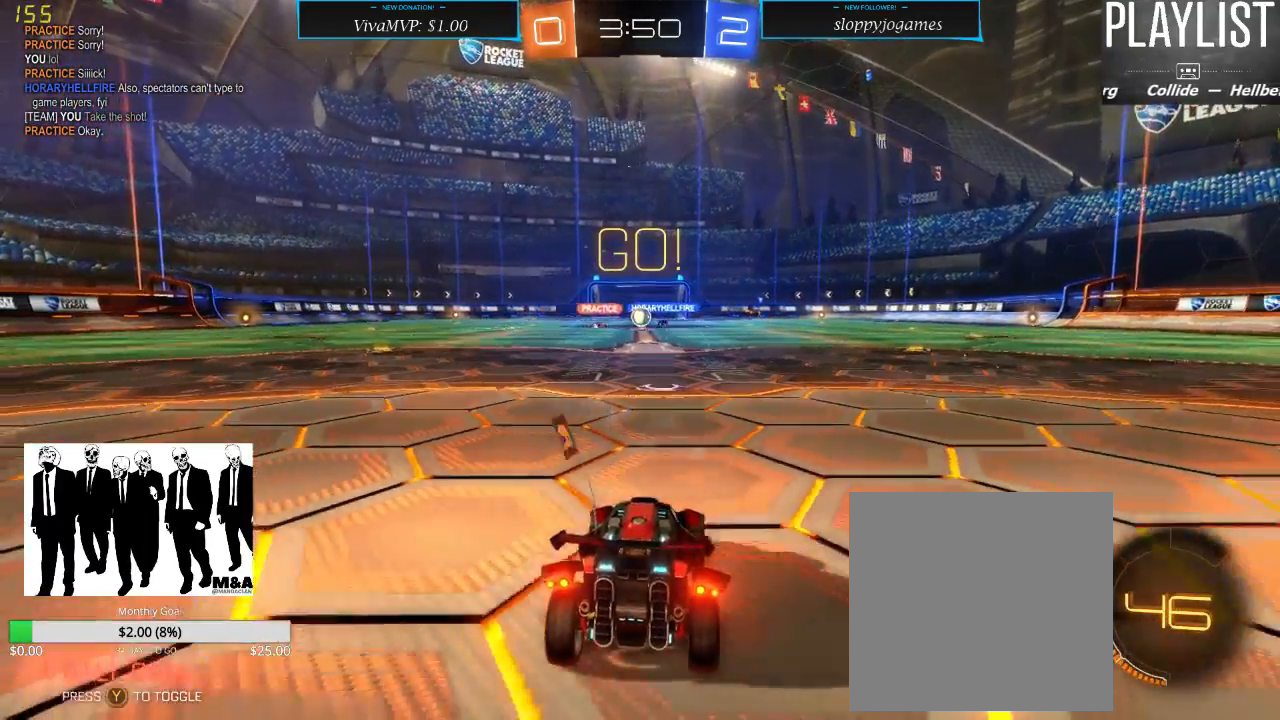
{"buttons": ["R2"], "left_stick": "center", "right_stick": "center", "events": []}
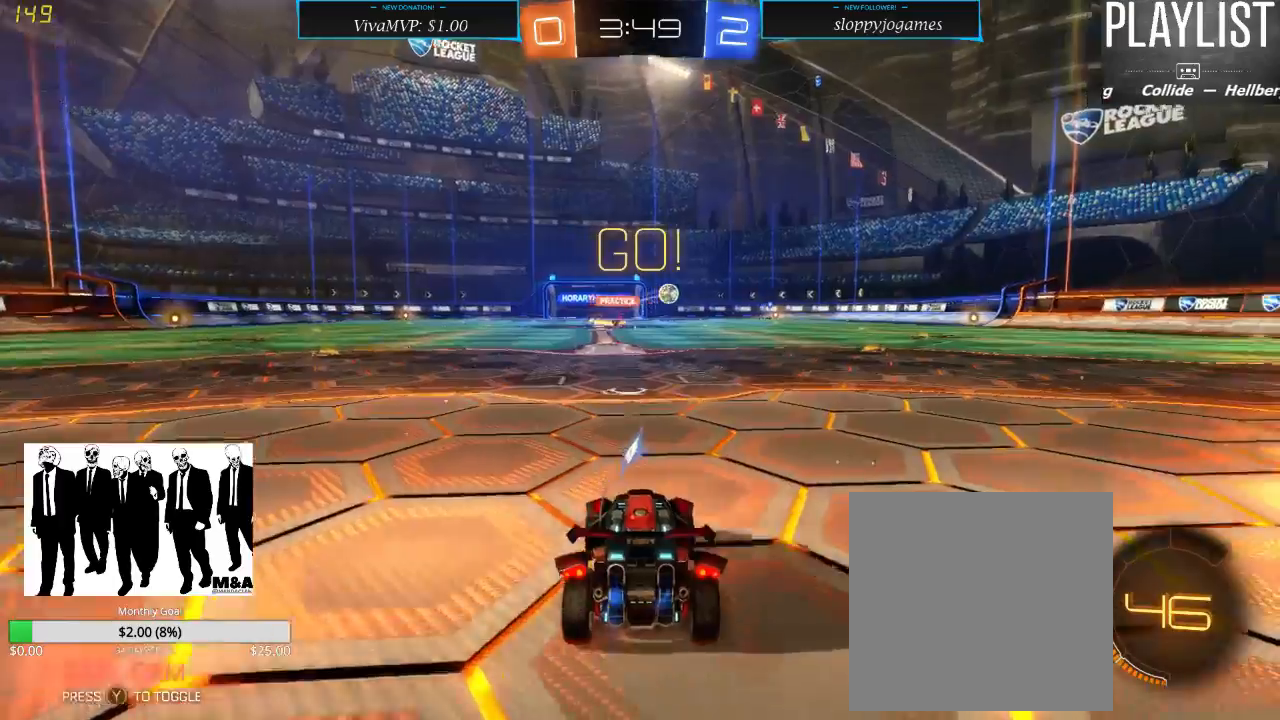
{"buttons": ["R2"], "left_stick": "right", "right_stick": "center", "events": [[100, "left_stick", "right"]]}
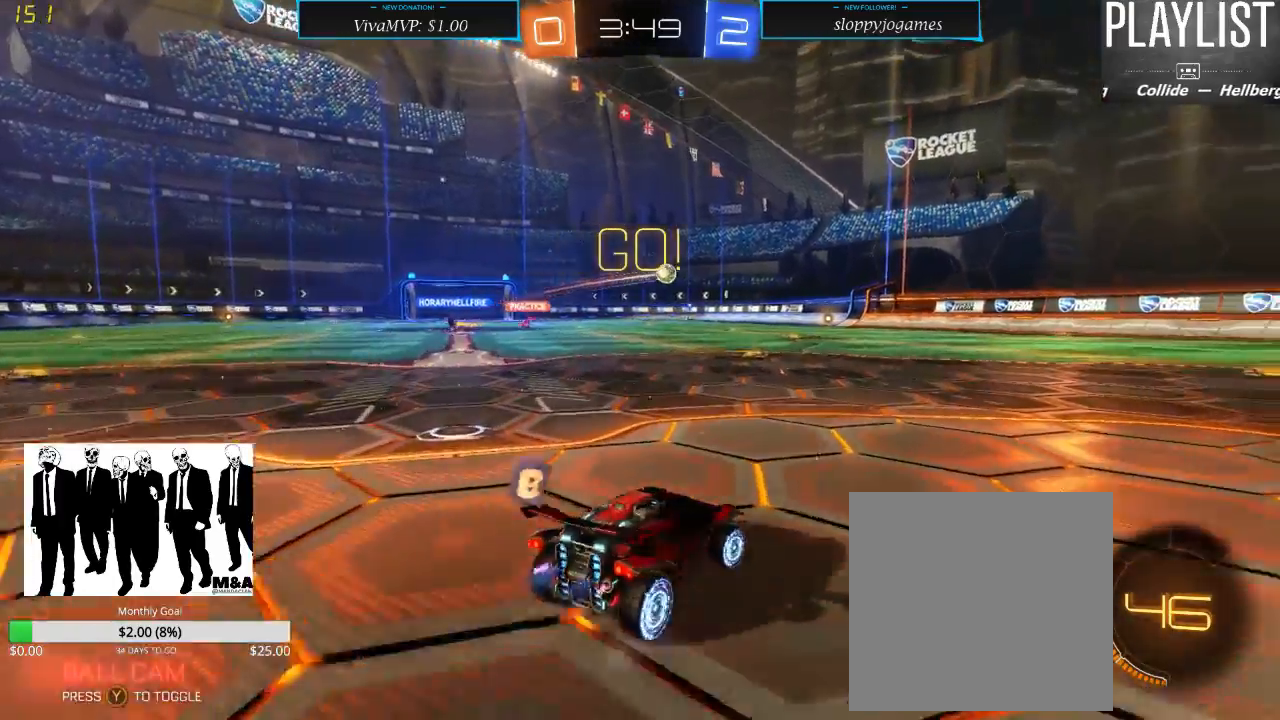
{"buttons": ["R1", "R2"], "left_stick": "center", "right_stick": "center", "events": [[200, "R1", "down"], [200, "left_stick", "center"]]}
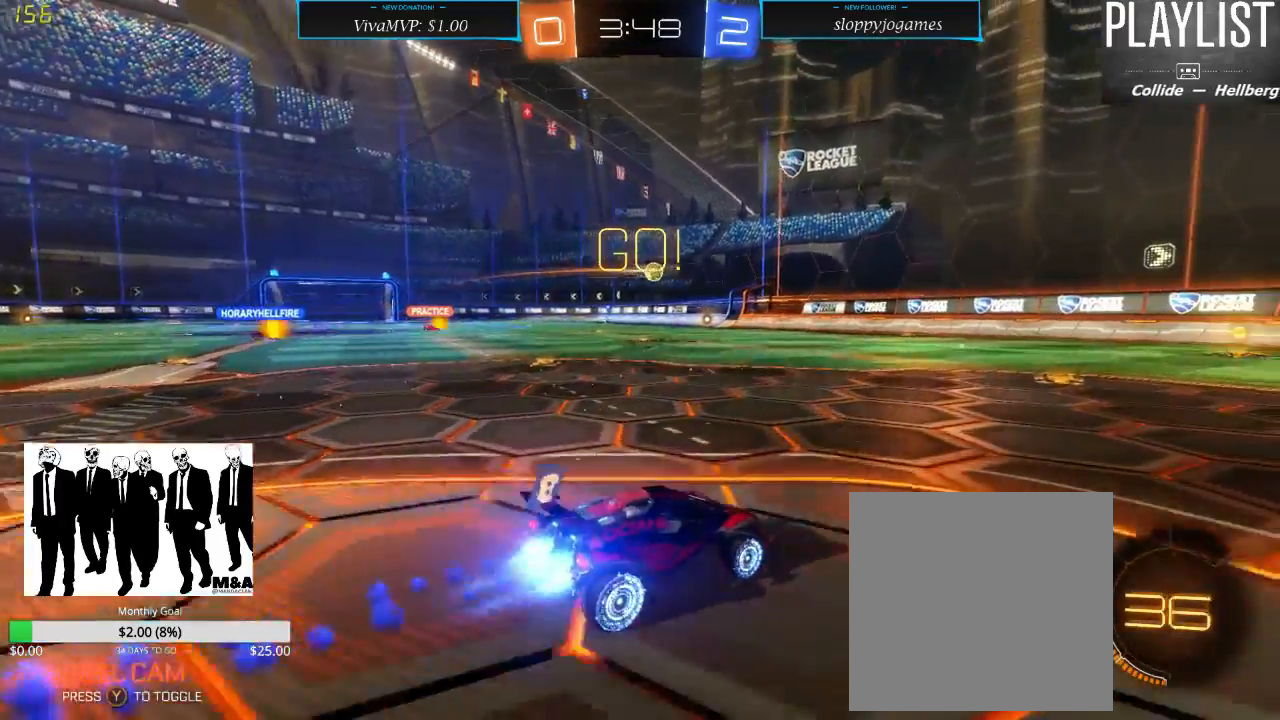
{"buttons": ["R1", "R2"], "left_stick": "center", "right_stick": "center", "events": []}
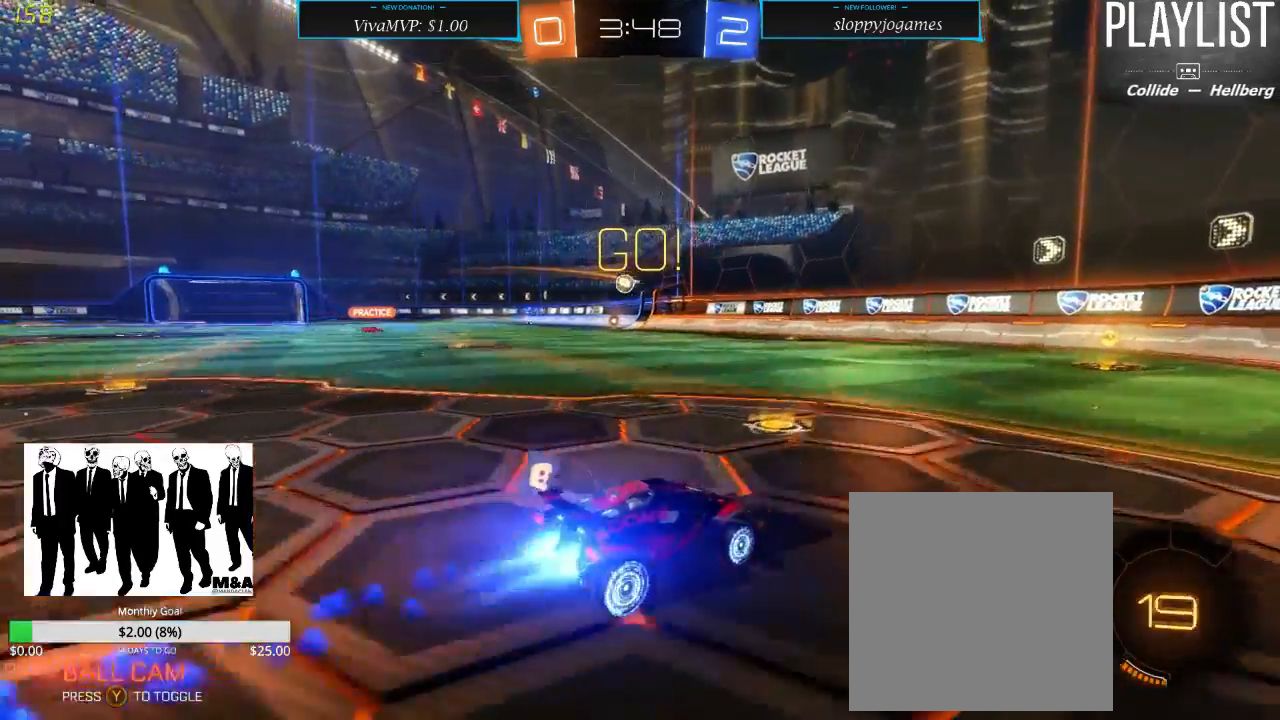
{"buttons": ["R1", "R2"], "left_stick": "left", "right_stick": "center", "events": [[483, "left_stick", "left"]]}
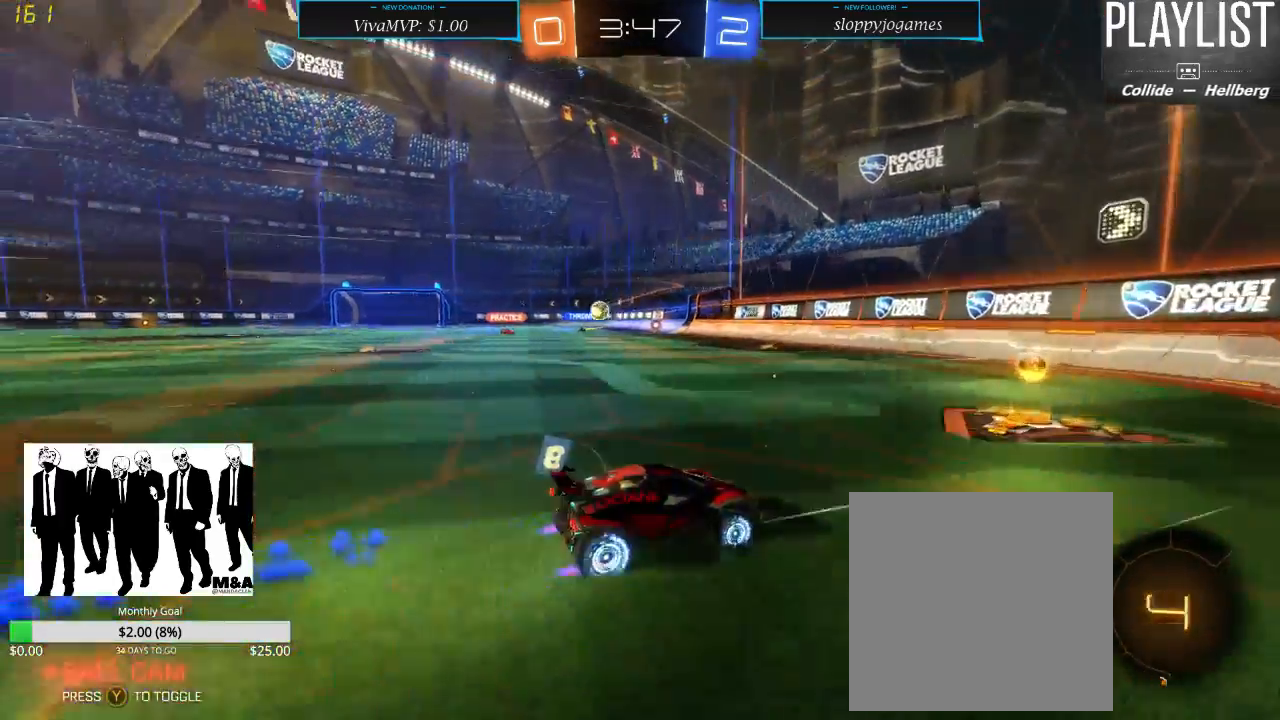
{"buttons": ["R2"], "left_stick": "left", "right_stick": "center", "events": [[17, "R1", "up"], [83, "X", "down"], [233, "X", "up"]]}
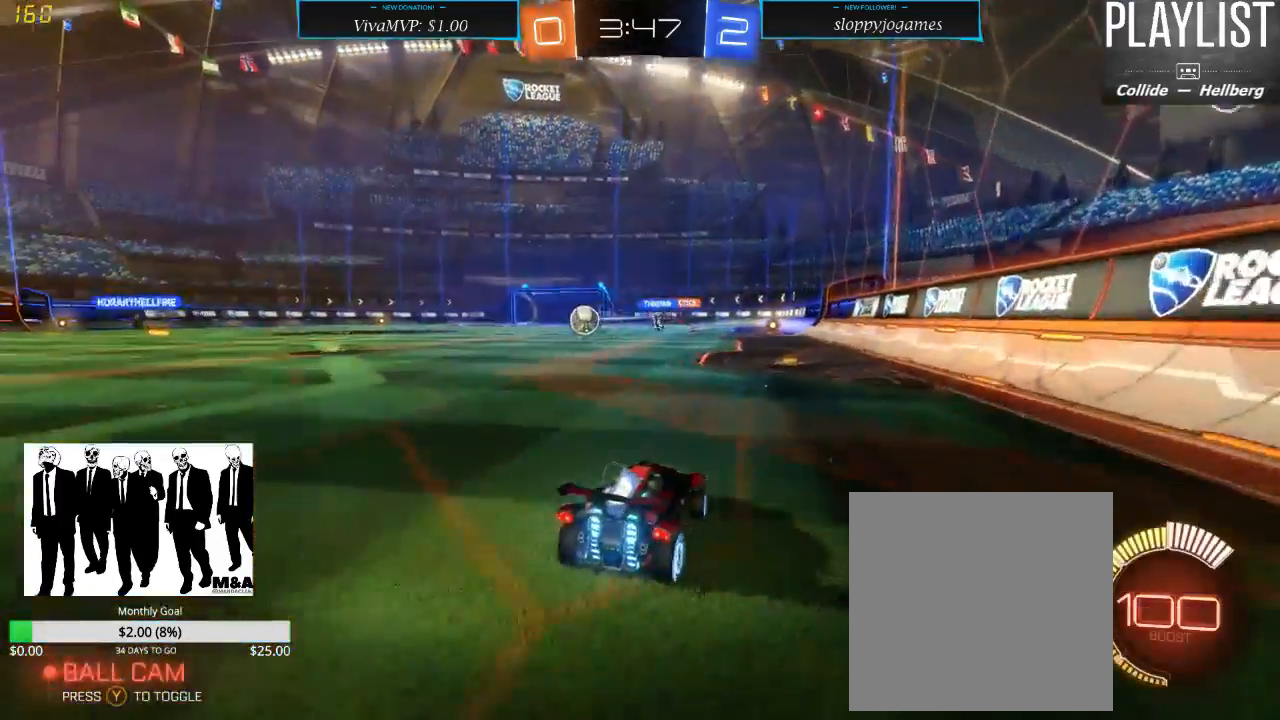
{"buttons": ["R2"], "left_stick": "left", "right_stick": "center", "events": []}
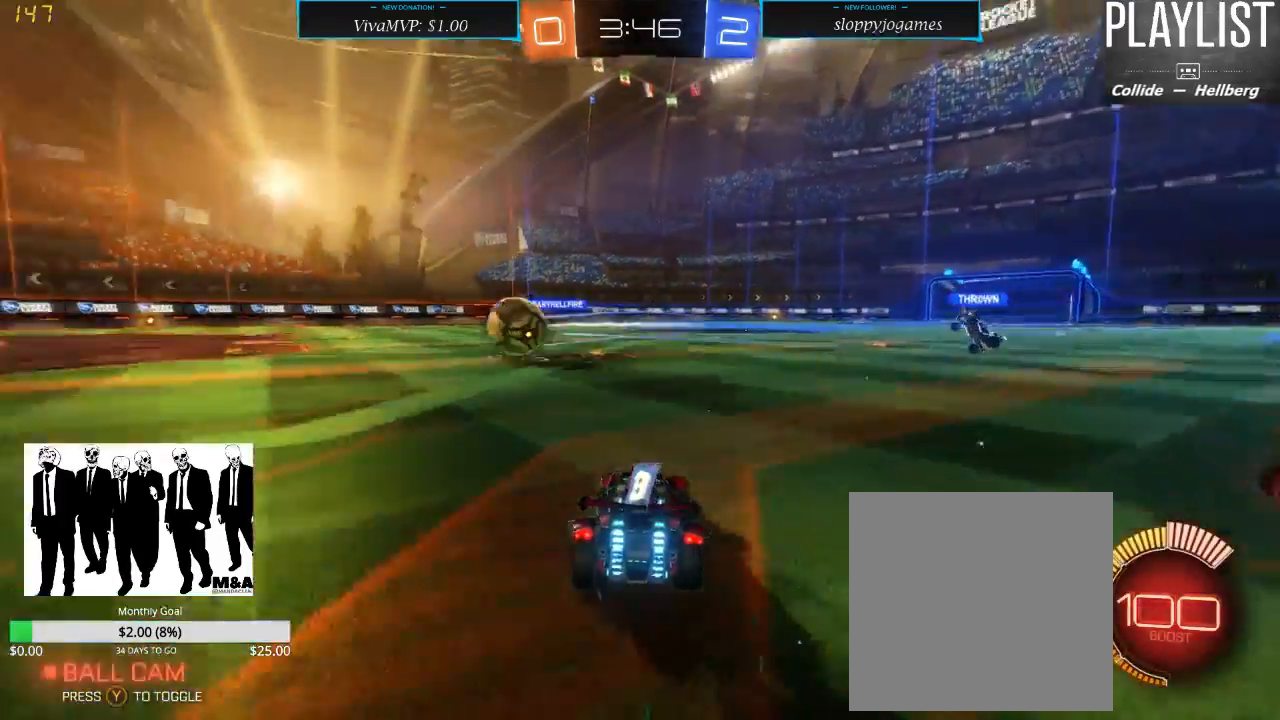
{"buttons": ["R2"], "left_stick": "left", "right_stick": "center", "events": []}
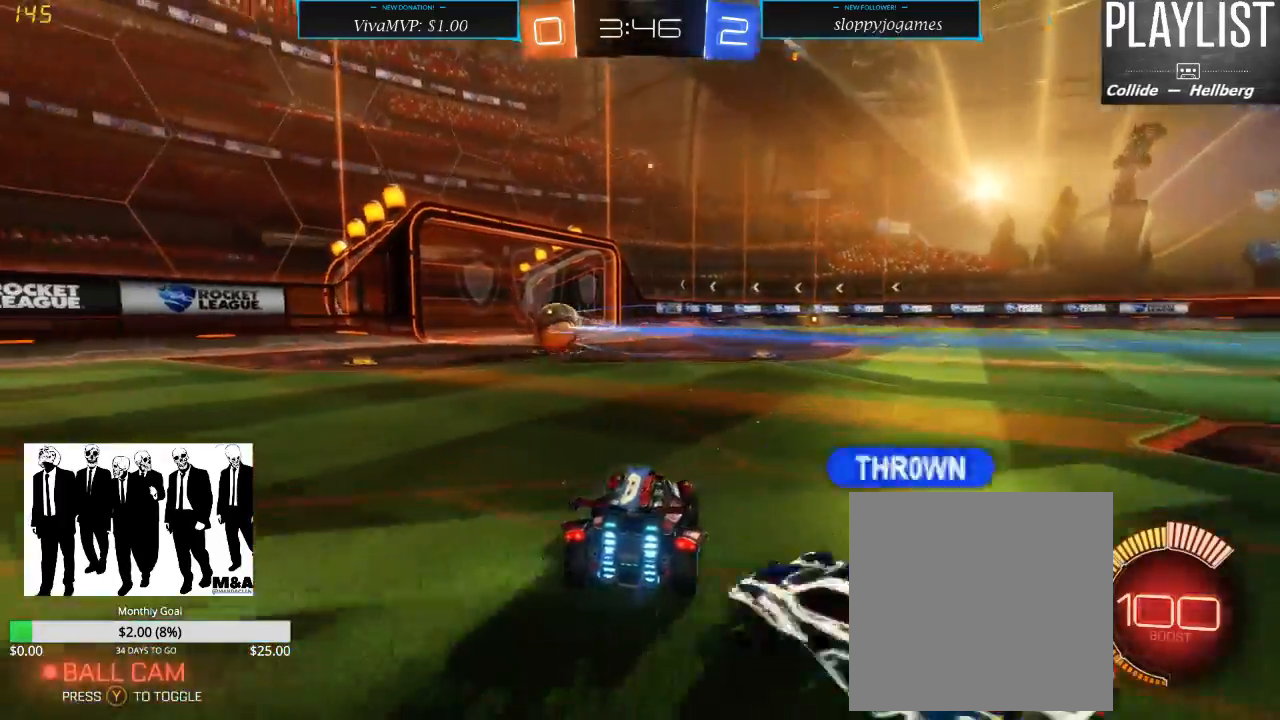
{"buttons": ["R2"], "left_stick": "center", "right_stick": "center", "events": [[133, "left_stick", "center"], [300, "R1", "down"], [500, "R1", "up"]]}
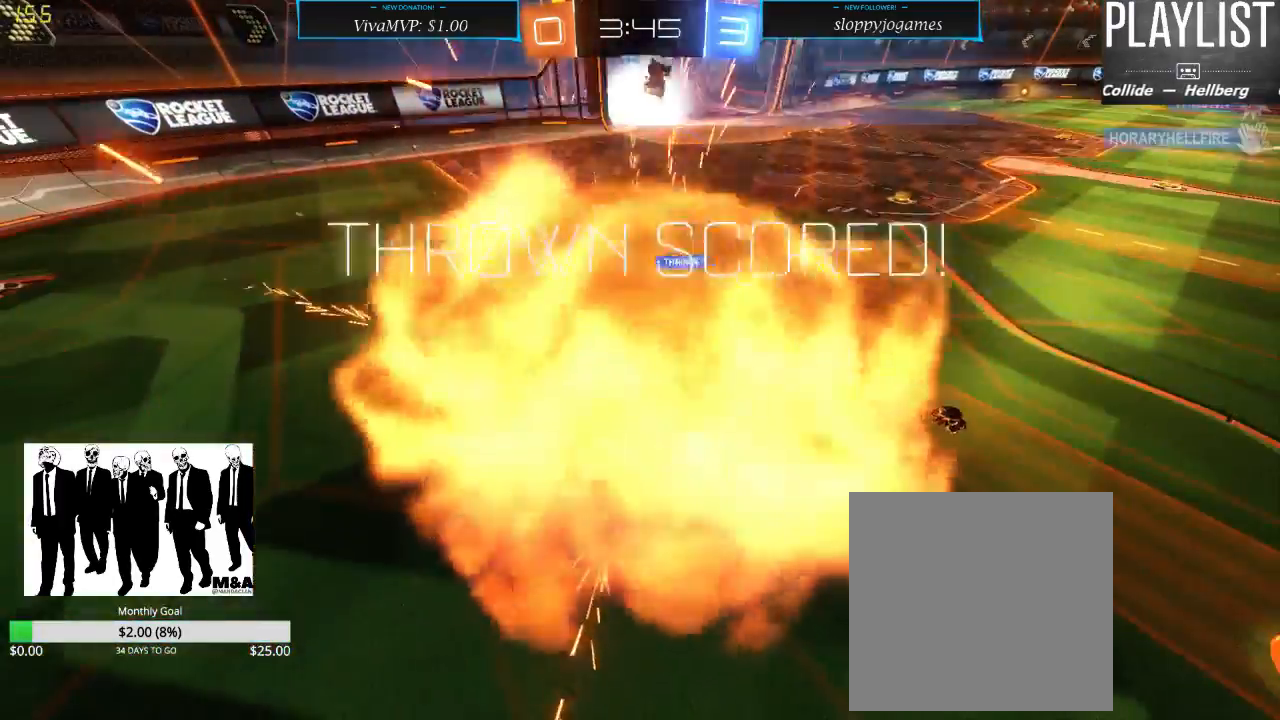
{"buttons": [], "left_stick": "center", "right_stick": "center", "events": [[350, "R2", "up"]]}
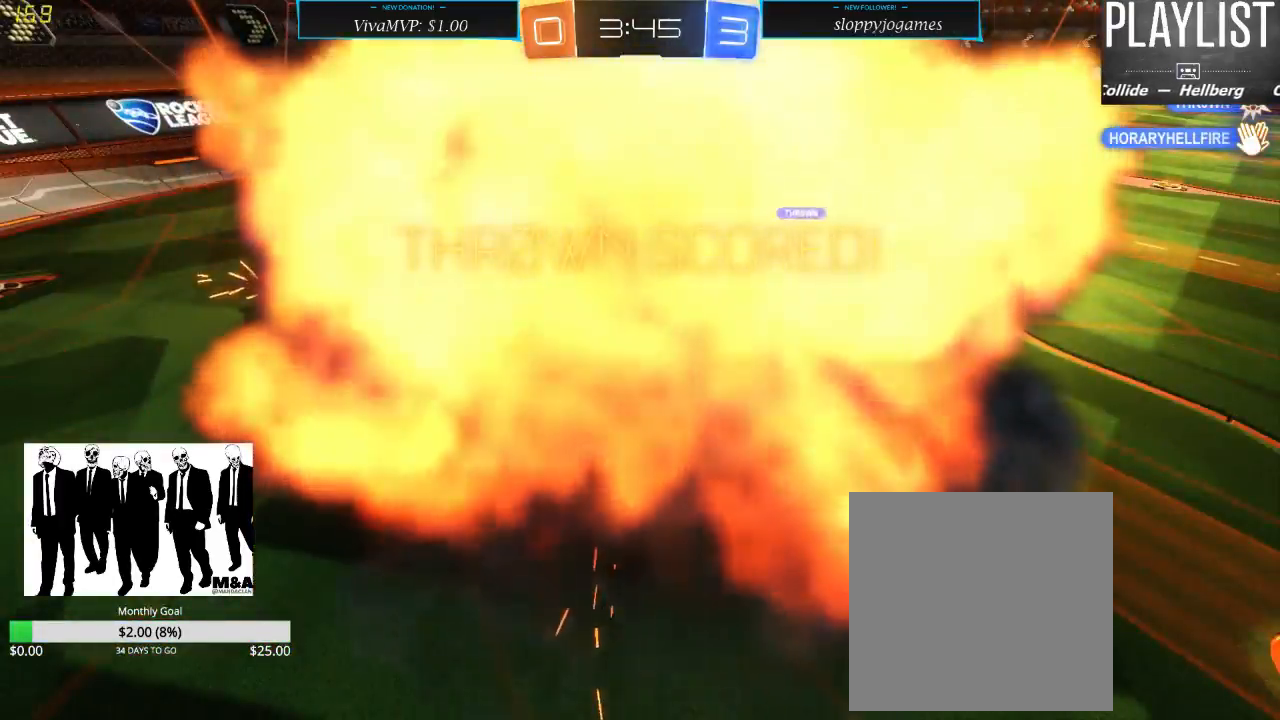
{"buttons": [], "left_stick": "center", "right_stick": "center", "events": []}